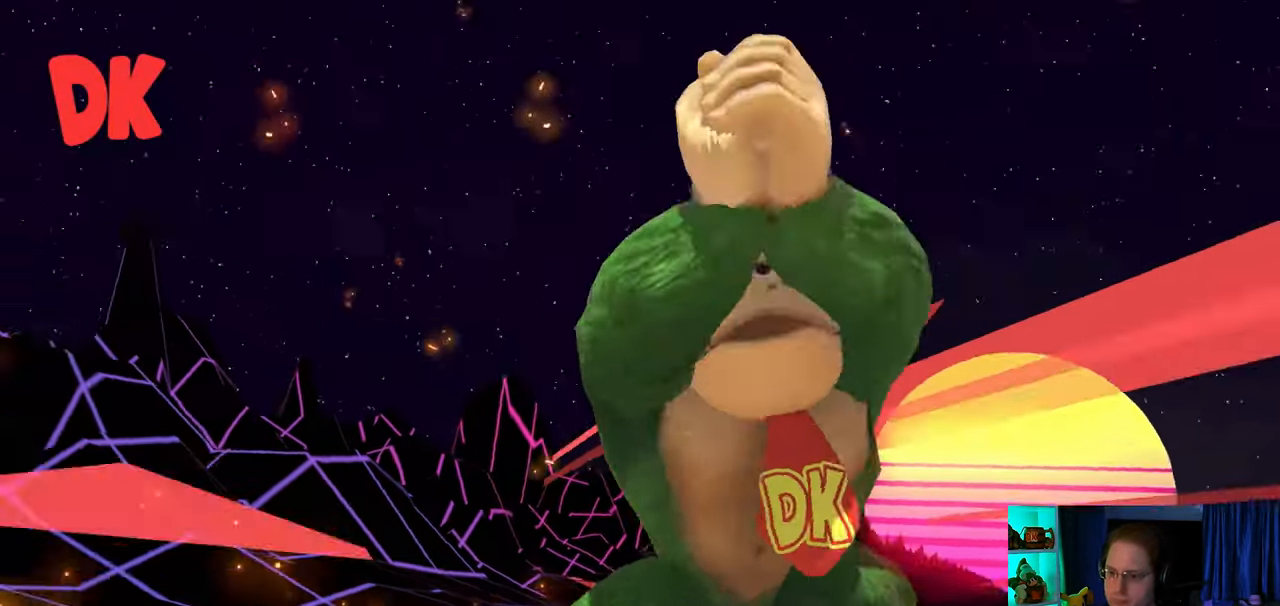
Gameplay with a controller (Nintendo layout); each line is a JSON object with the inputs held at the frame after it. "events" lists button and stick changes between this image and that frame as [ms after this image, input, new state], when the widget could be followed in between. Not read: L3 R3.
{"buttons": [], "left_stick": "left", "right_stick": "center", "events": [[433, "left_stick", "left"]]}
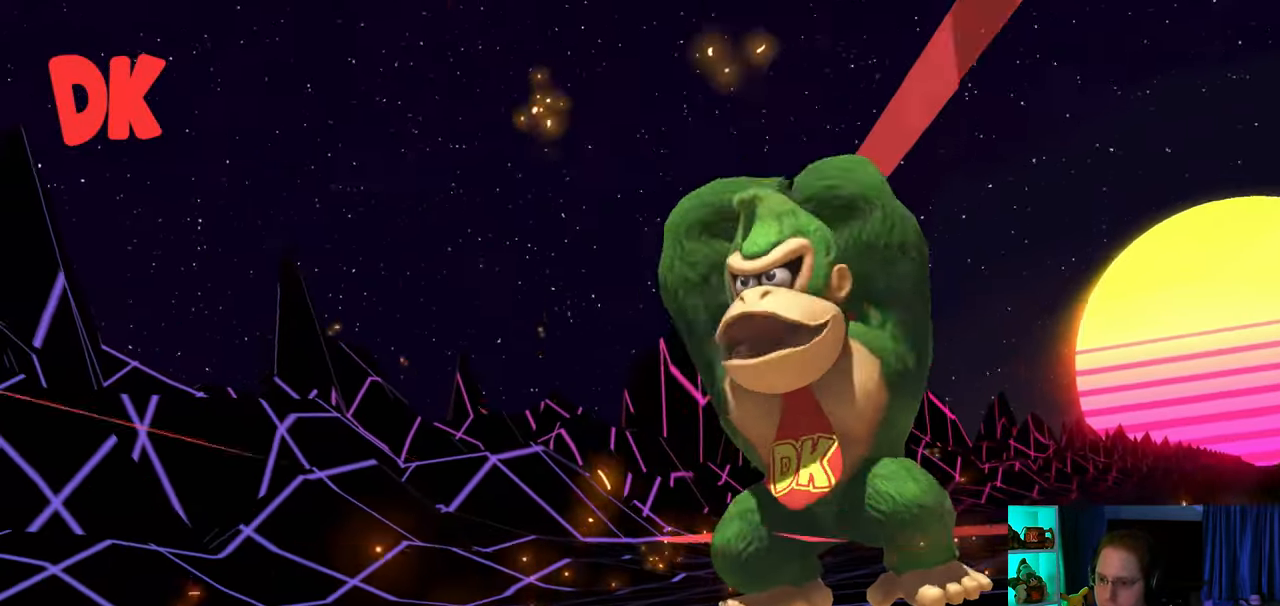
{"buttons": [], "left_stick": "left", "right_stick": "center", "events": [[33, "left_stick", "right"], [83, "left_stick", "left"], [183, "left_stick", "right"], [233, "left_stick", "left"], [300, "left_stick", "right"], [500, "left_stick", "left"]]}
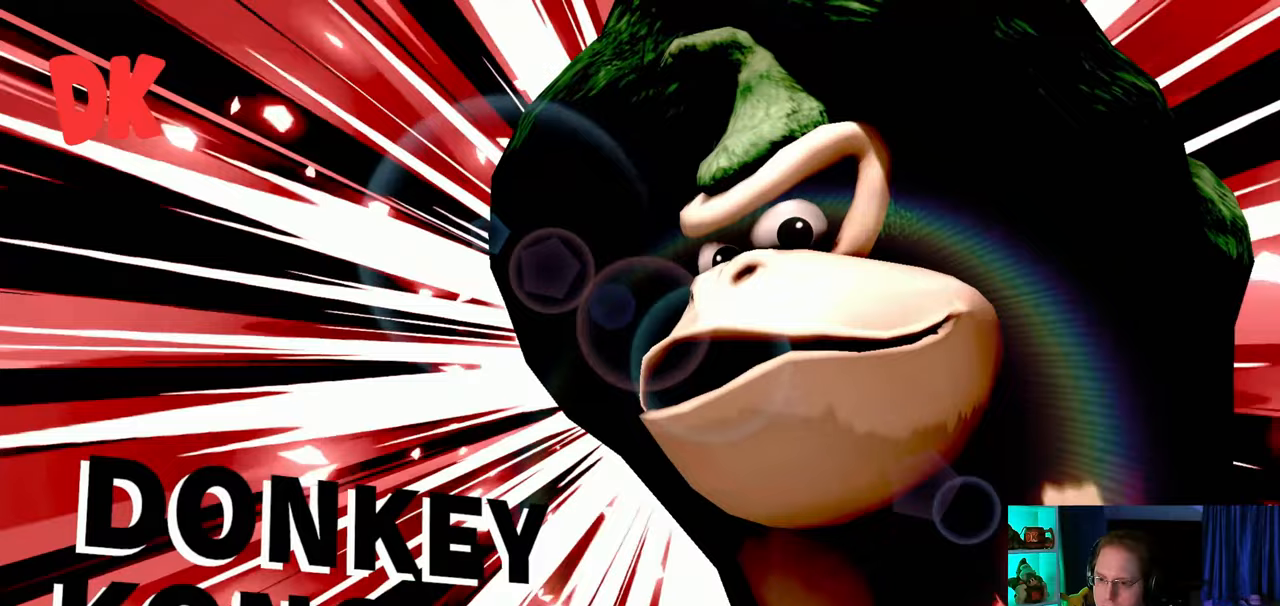
{"buttons": [], "left_stick": "left", "right_stick": "center", "events": [[50, "left_stick", "right"], [233, "left_stick", "left"], [433, "left_stick", "right"], [500, "left_stick", "left"]]}
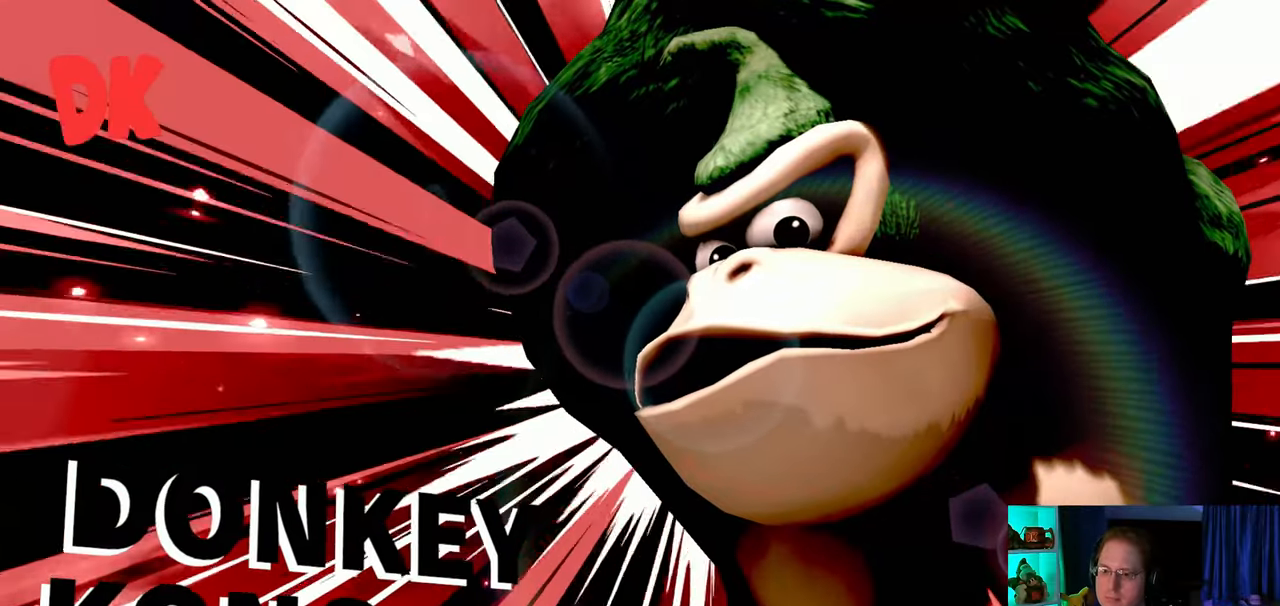
{"buttons": [], "left_stick": "right", "right_stick": "center", "events": [[50, "left_stick", "down-right"], [267, "left_stick", "right"], [333, "left_stick", "left"], [433, "left_stick", "right"]]}
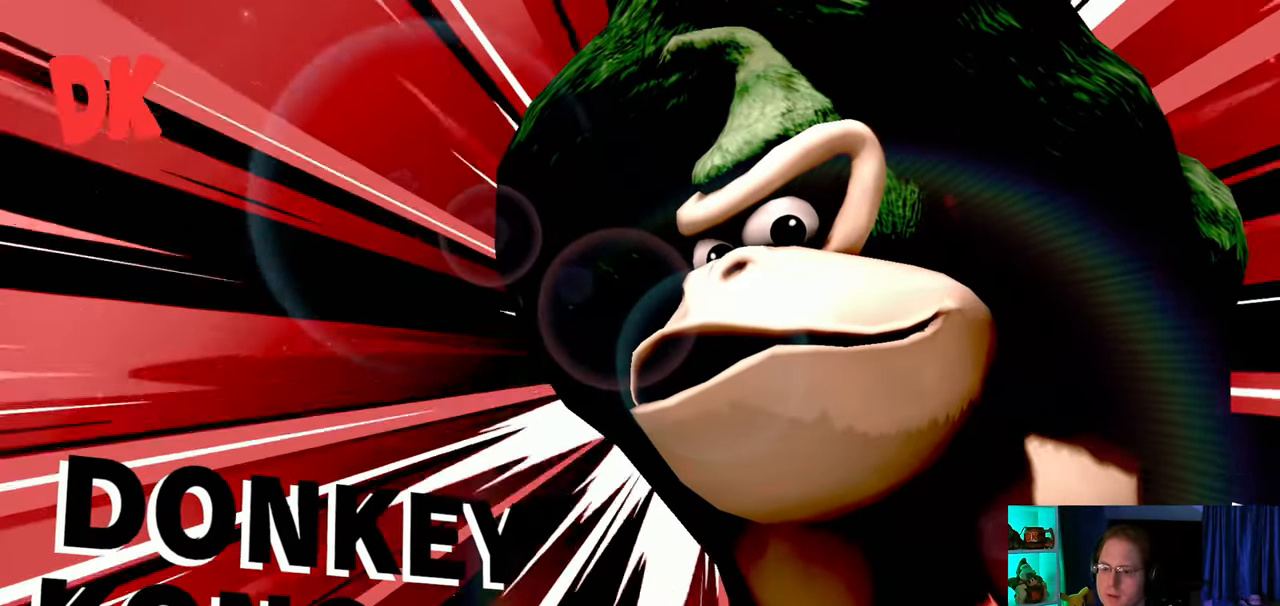
{"buttons": [], "left_stick": "center", "right_stick": "center", "events": [[17, "left_stick", "center"]]}
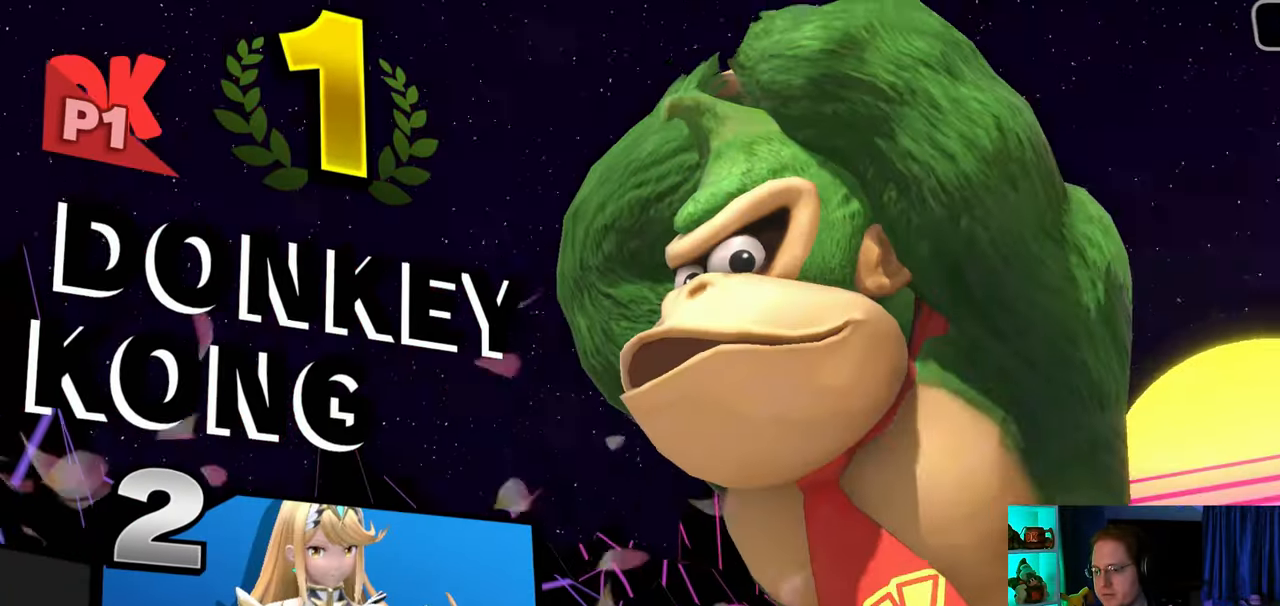
{"buttons": [], "left_stick": "center", "right_stick": "center", "events": []}
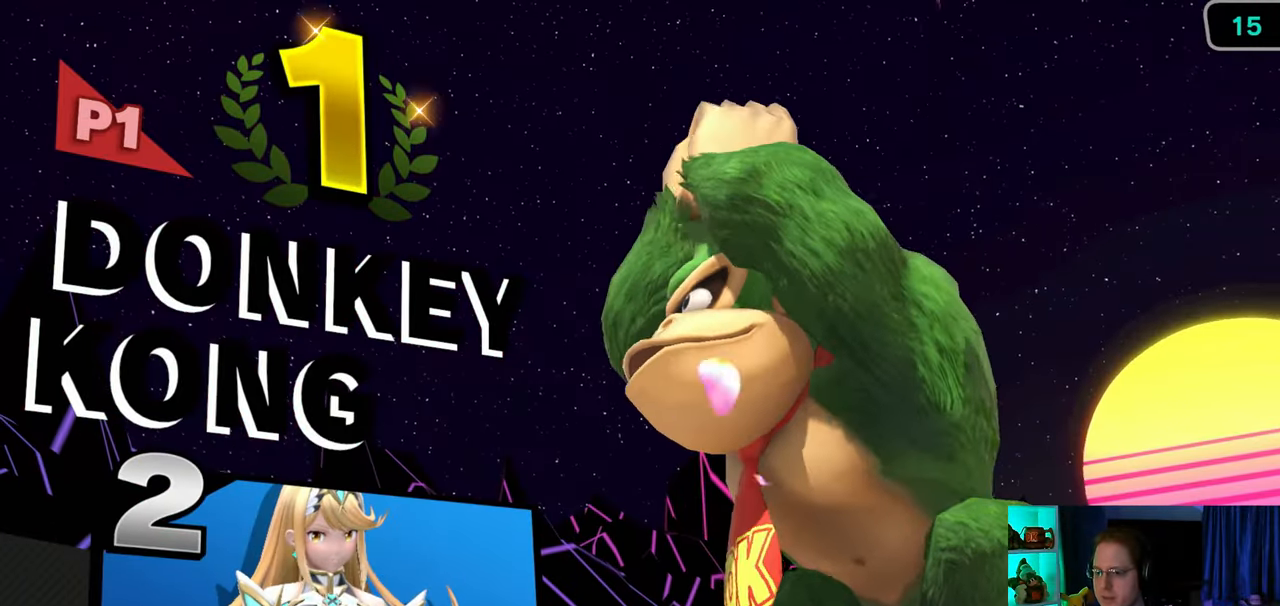
{"buttons": ["A"], "left_stick": "center", "right_stick": "center", "events": [[400, "A", "down"]]}
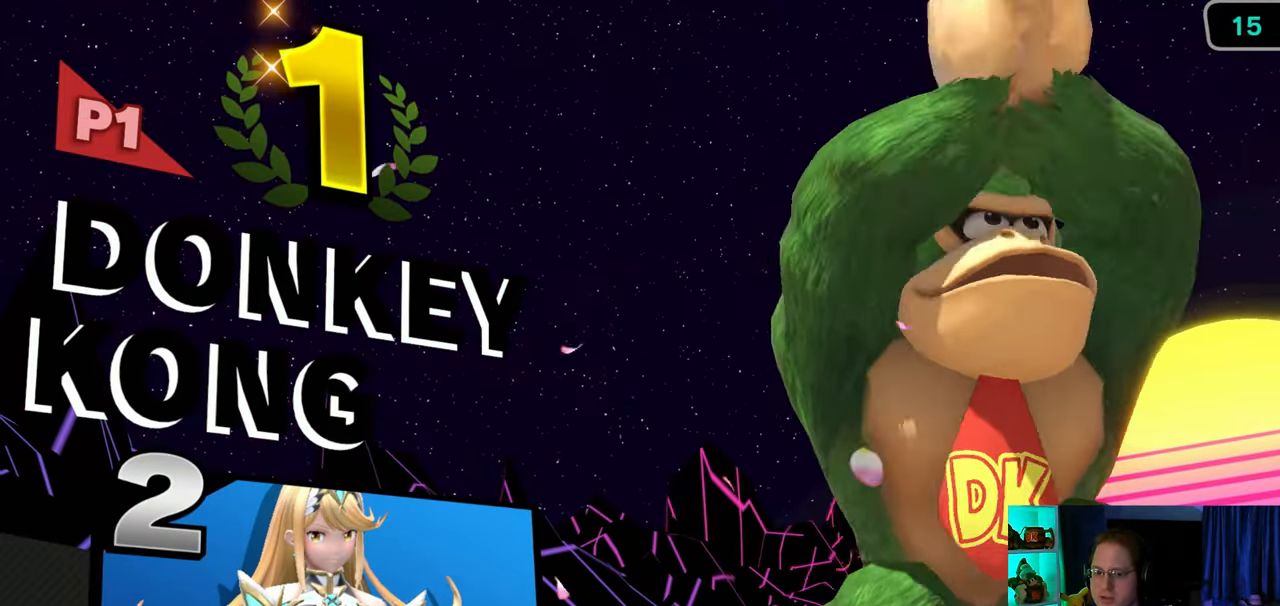
{"buttons": ["A"], "left_stick": "center", "right_stick": "center", "events": [[50, "A", "up"], [150, "A", "down"], [267, "A", "up"], [433, "A", "down"]]}
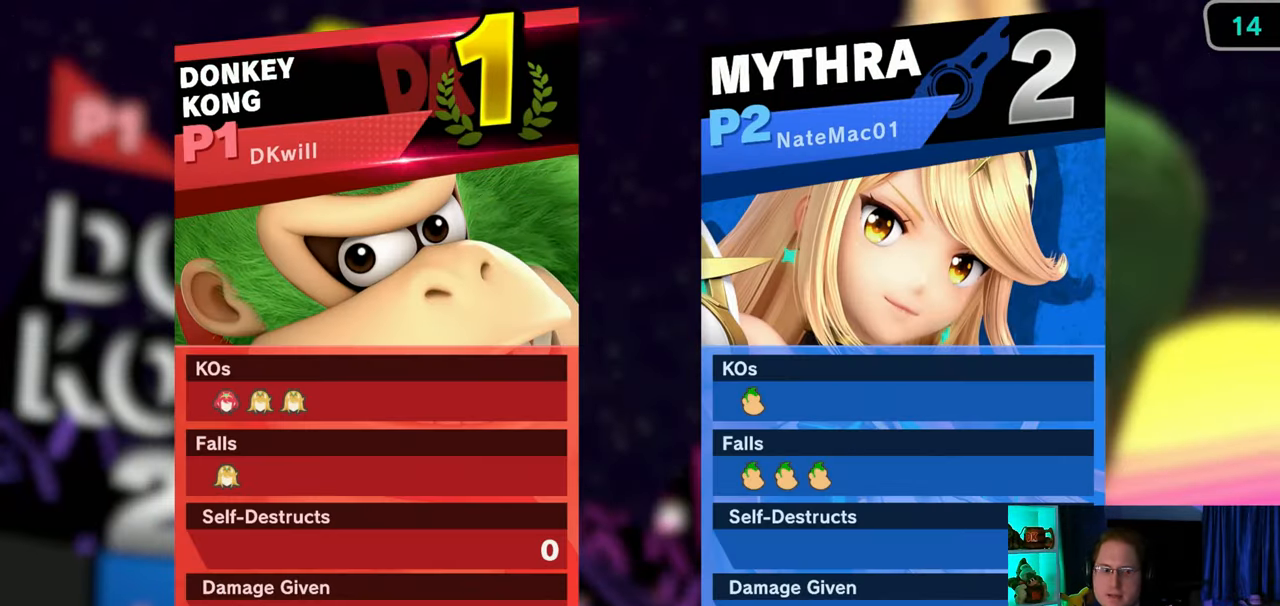
{"buttons": [], "left_stick": "center", "right_stick": "center", "events": [[17, "A", "up"], [150, "A", "down"], [250, "A", "up"]]}